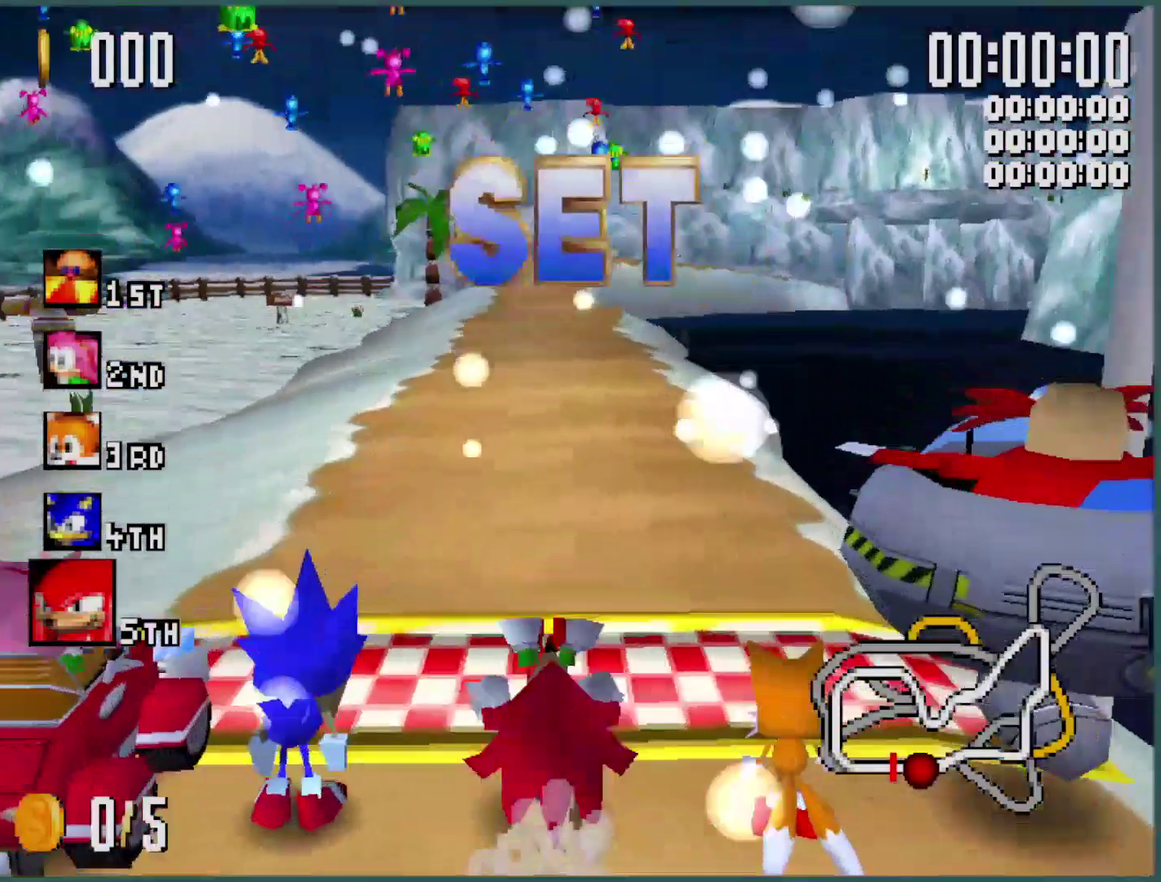
Gameplay with a controller (Xbox layout); each line is a JSON object with the inputs held at the frame after it. "events" lists button and stick changes between this image and that frame as [ms after this image, input, new state], when the widget could be followed in between. Not read: R3 right_stick.
{"buttons": [], "left_stick": "down", "events": [[333, "Y", "down"], [400, "Y", "up"]]}
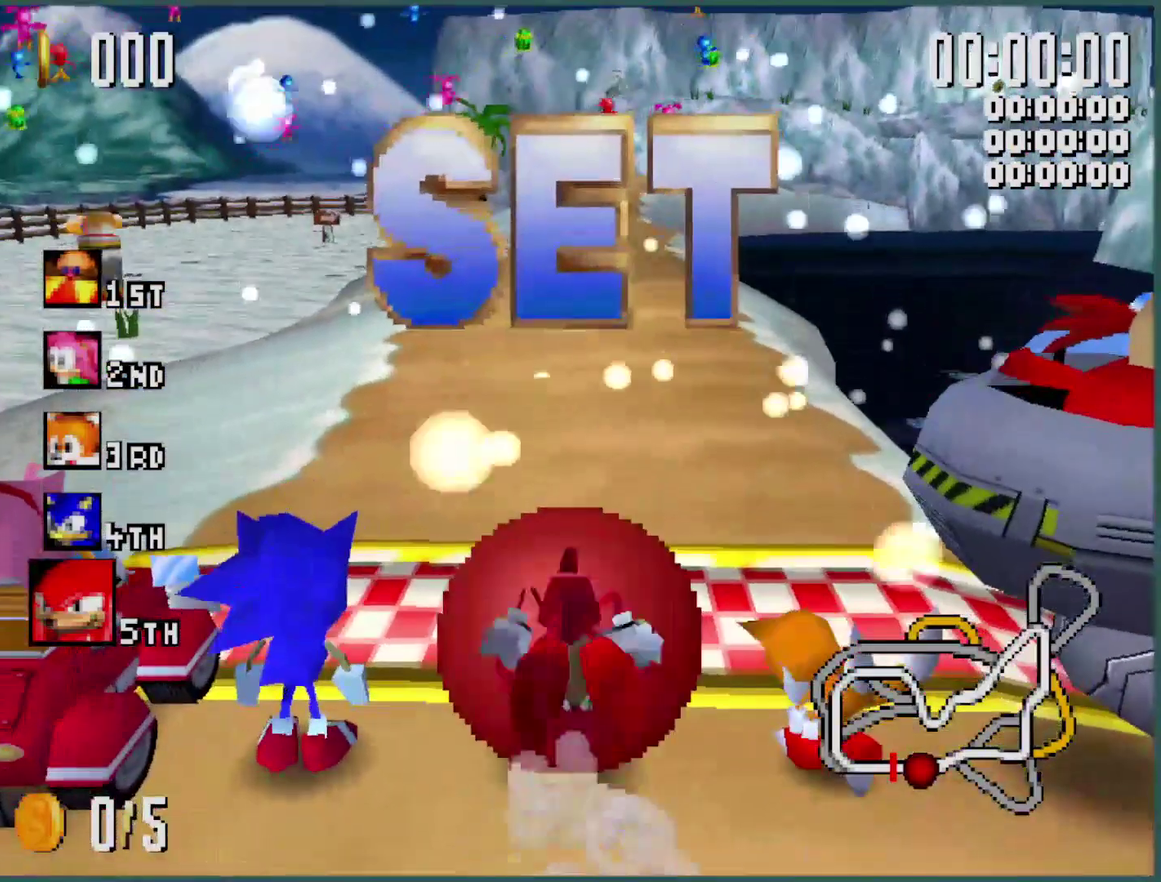
{"buttons": ["Y", "L1"], "left_stick": "right", "events": [[366, "B", "down"], [366, "left_stick", "up-right"], [400, "L1", "down"], [400, "Y", "down"], [433, "left_stick", "right"], [466, "B", "up"]]}
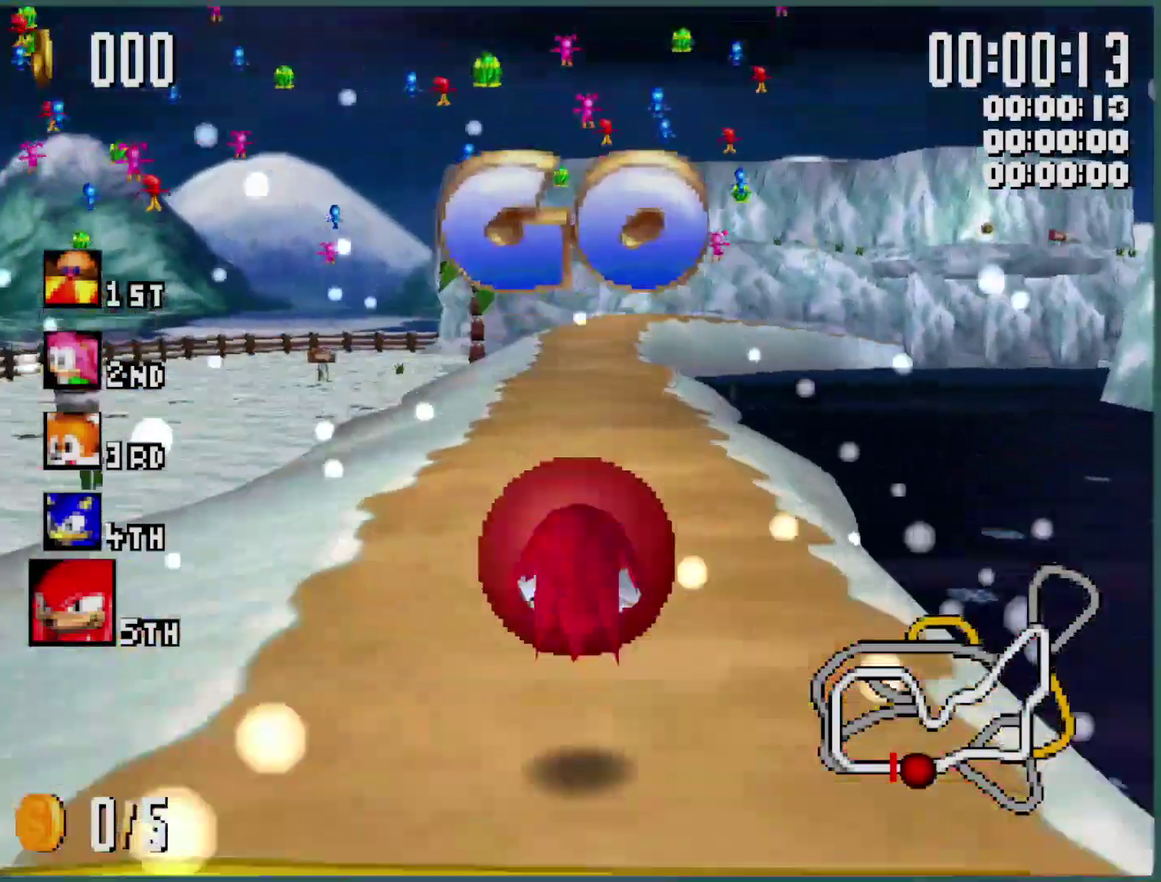
{"buttons": ["Y", "L1"], "left_stick": "right", "events": [[166, "L1", "up"], [233, "R1", "down"], [333, "R1", "up"], [366, "L1", "down"]]}
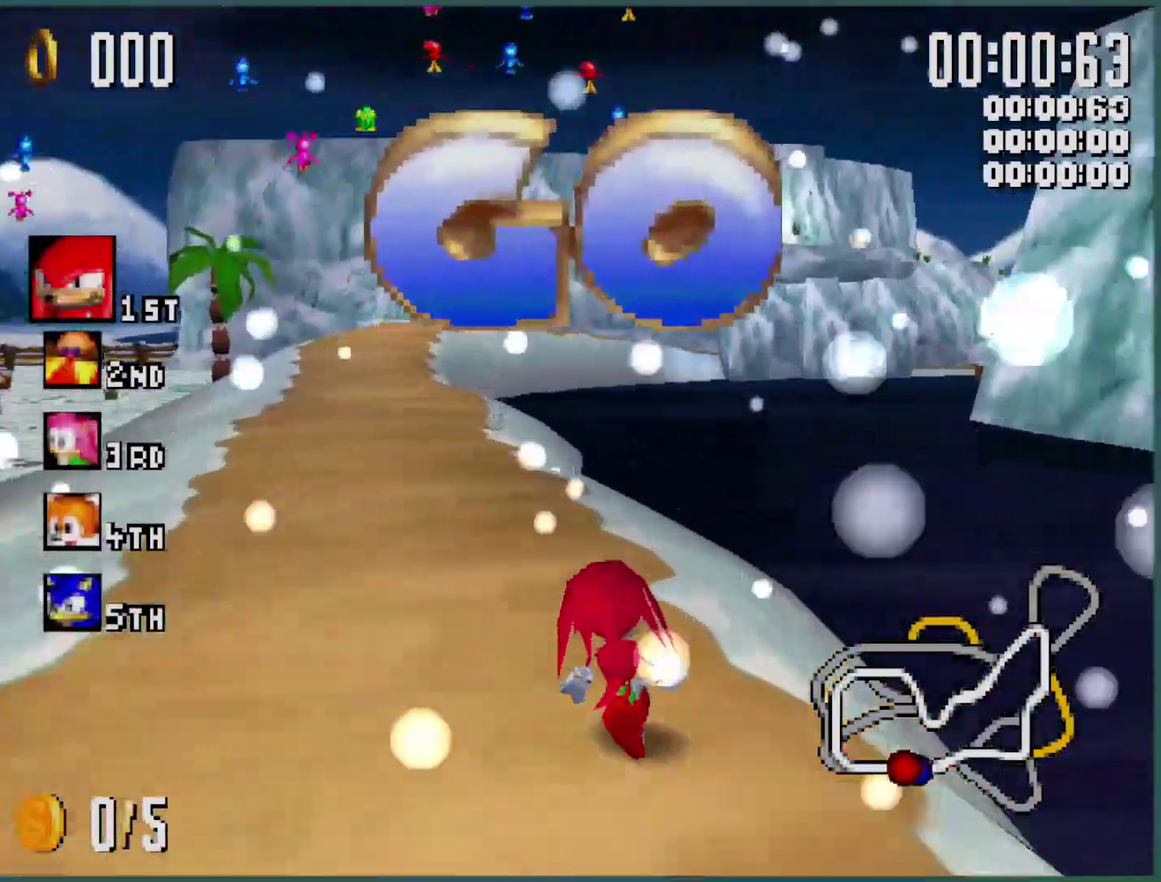
{"buttons": ["Y", "L1"], "left_stick": "right", "events": []}
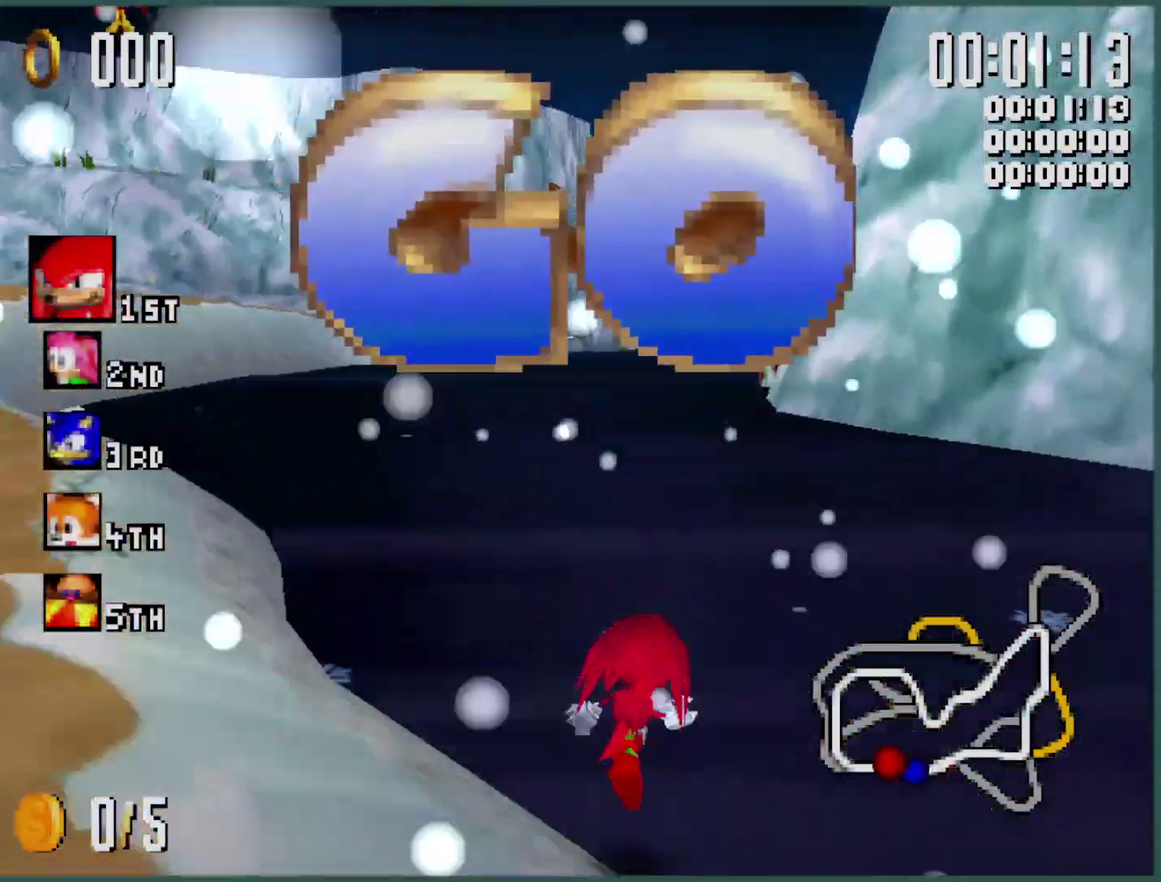
{"buttons": ["Y", "L1"], "left_stick": "right", "events": []}
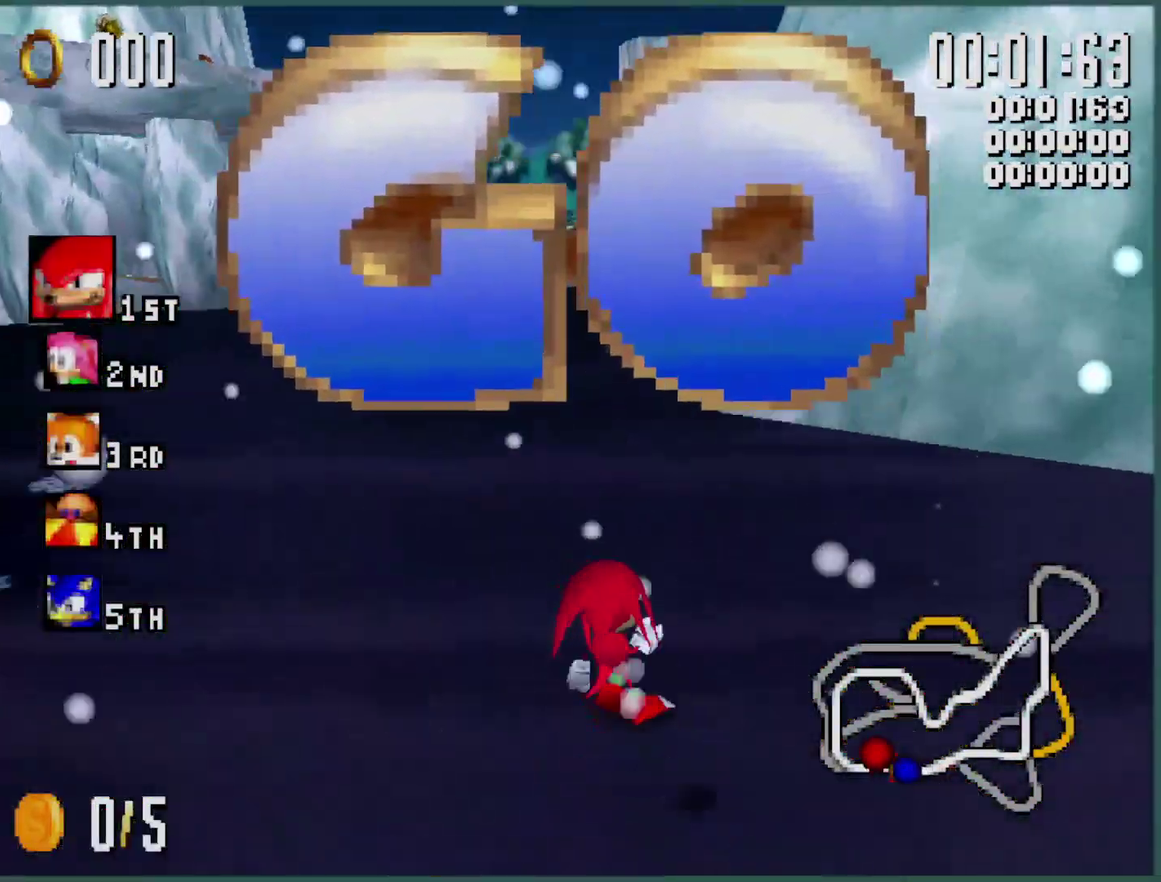
{"buttons": ["Y"], "left_stick": "right", "events": [[500, "L1", "up"]]}
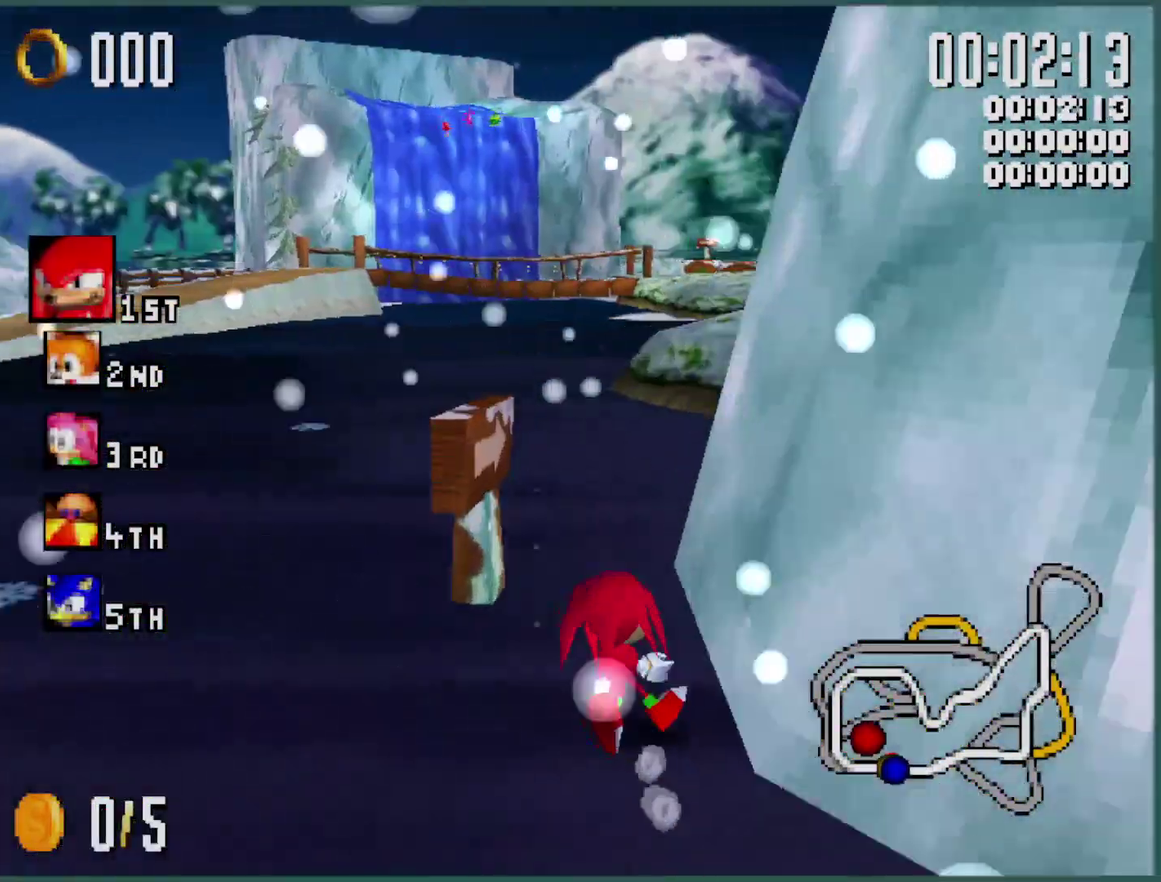
{"buttons": ["Y", "L1"], "left_stick": "right", "events": [[33, "R1", "down"], [133, "R1", "up"], [166, "L1", "down"], [366, "B", "down"], [500, "B", "up"]]}
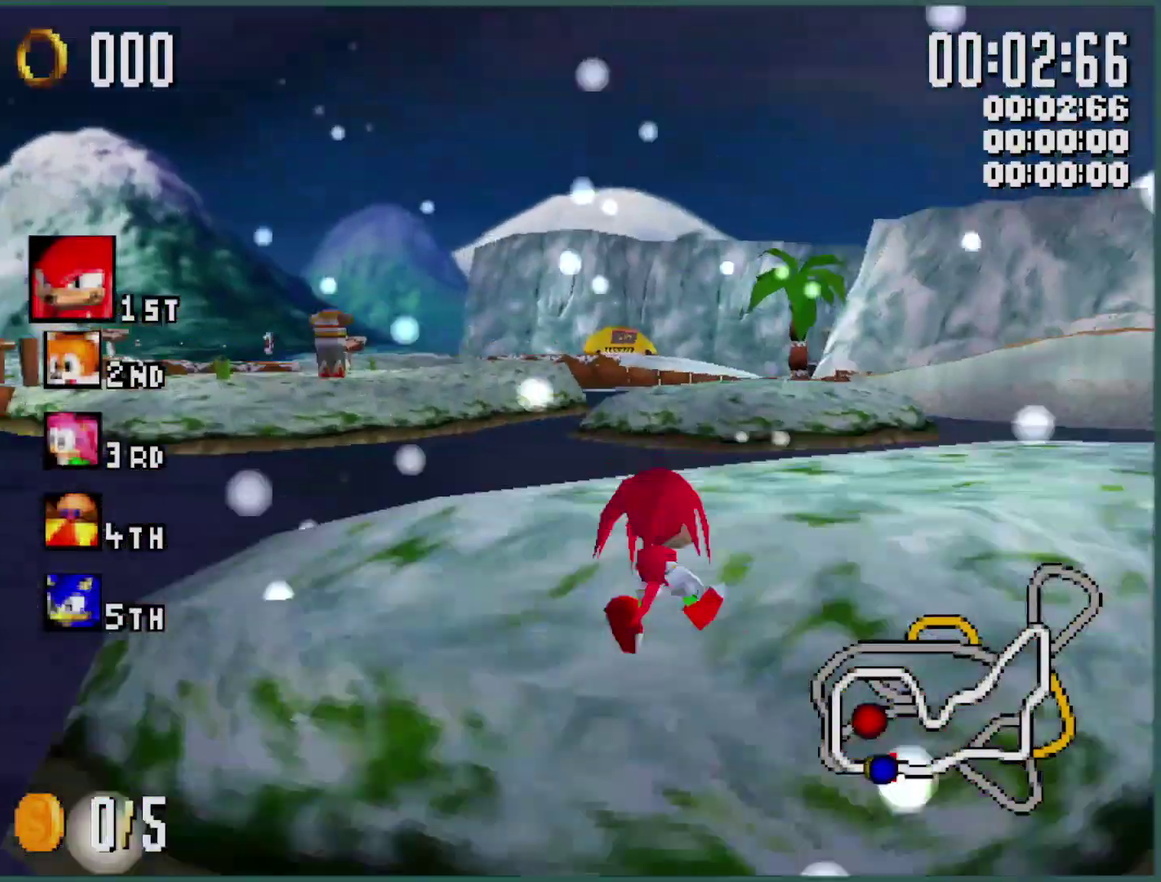
{"buttons": ["Y", "L1"], "left_stick": "center", "events": [[100, "left_stick", "center"], [166, "left_stick", "right"], [300, "left_stick", "center"], [366, "left_stick", "right"], [500, "left_stick", "center"]]}
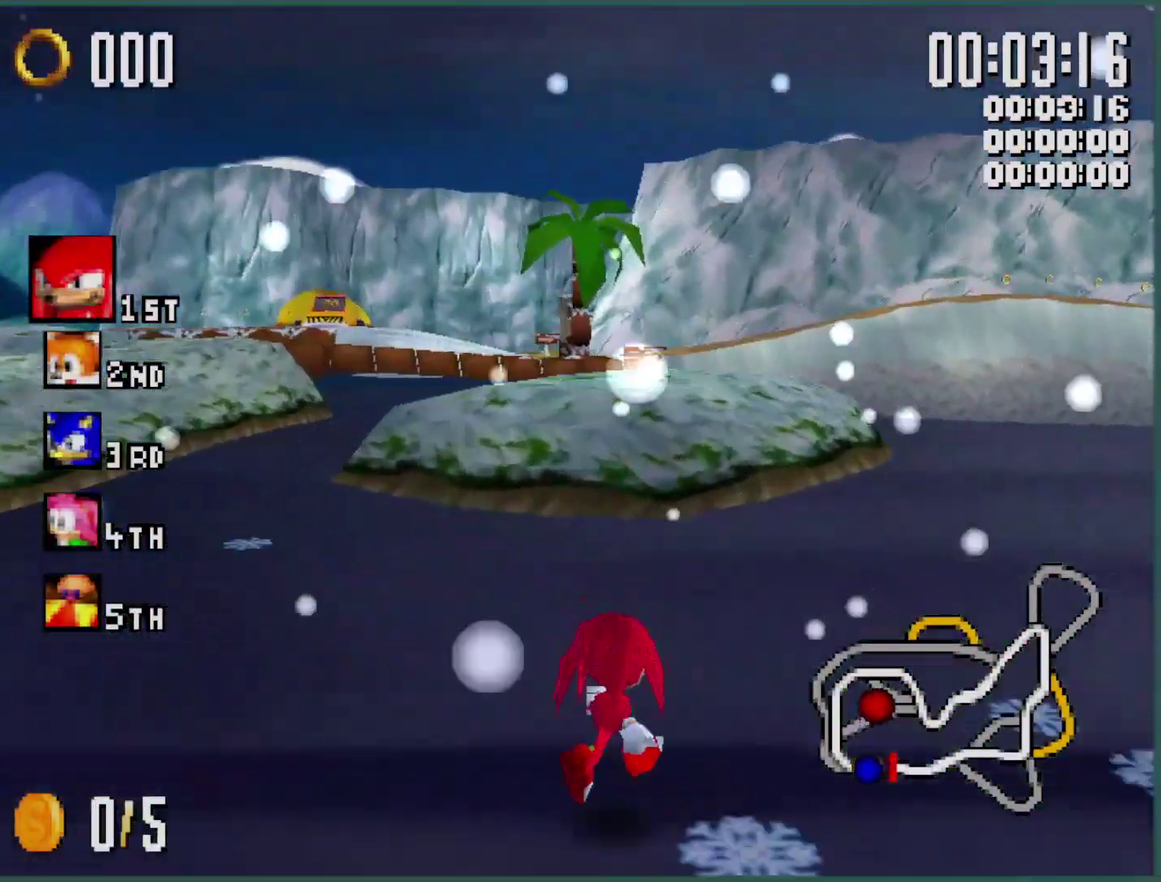
{"buttons": ["Y", "L1"], "left_stick": "center", "events": [[100, "left_stick", "right"], [233, "left_stick", "center"], [300, "left_stick", "right"], [466, "left_stick", "center"]]}
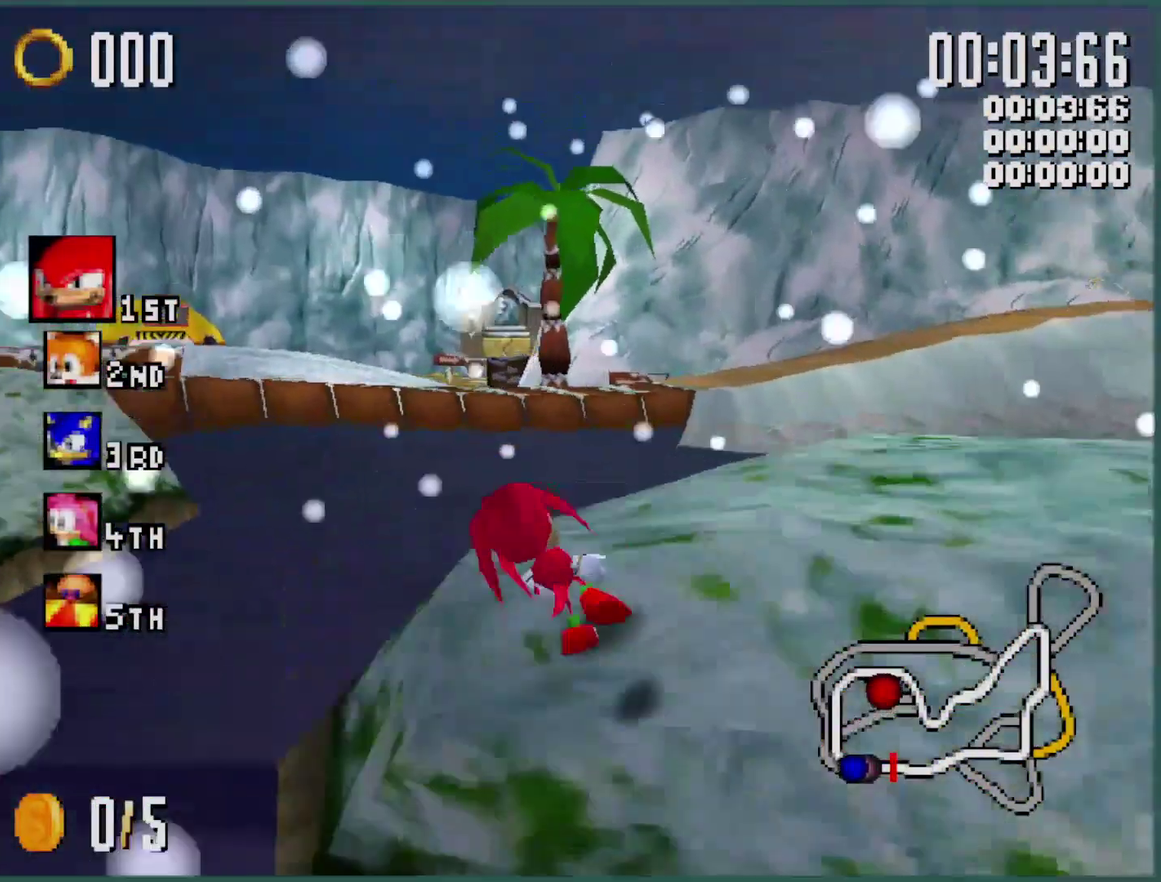
{"buttons": ["B", "Y", "L1"], "left_stick": "right", "events": [[33, "left_stick", "right"], [166, "left_stick", "center"], [233, "left_stick", "right"], [366, "left_stick", "center"], [433, "left_stick", "right"], [500, "B", "down"]]}
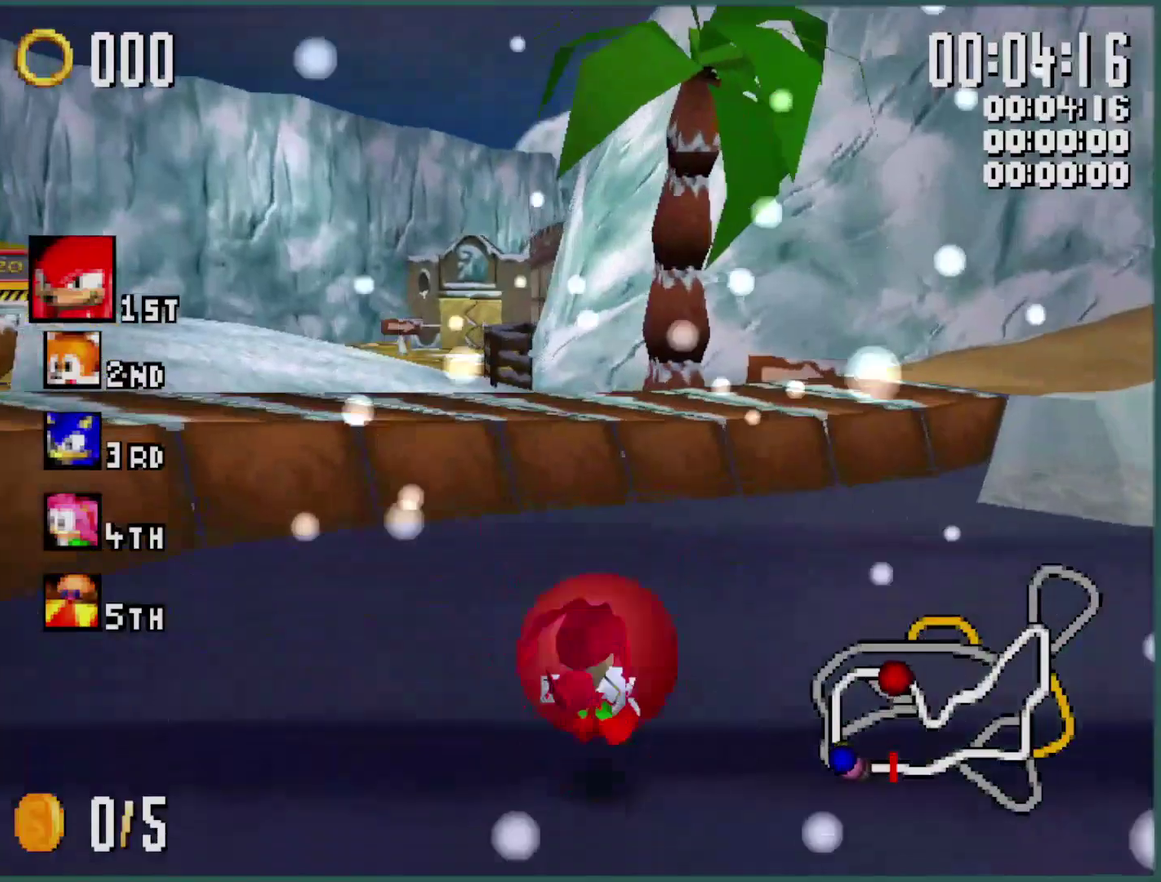
{"buttons": ["Y", "L1"], "left_stick": "right", "events": [[66, "left_stick", "center"], [166, "B", "up"], [266, "left_stick", "right"]]}
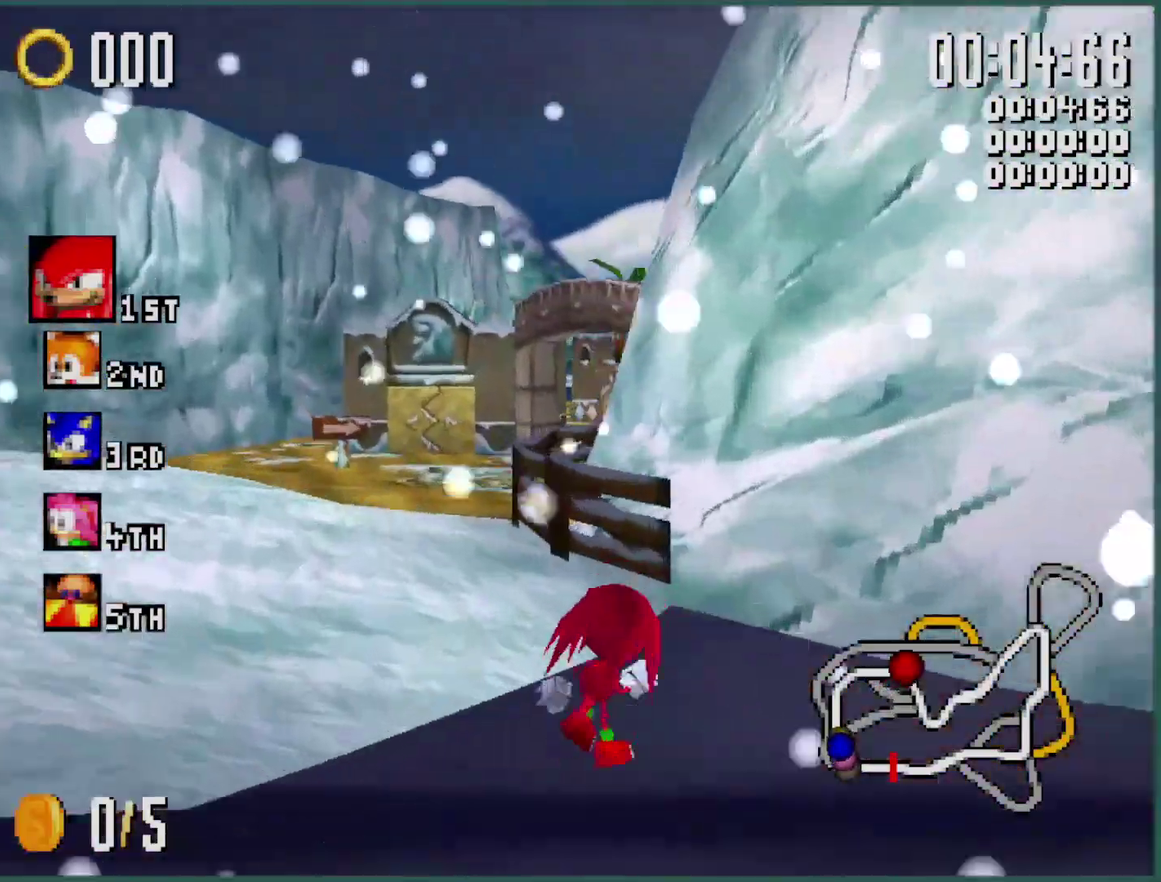
{"buttons": ["Y", "L1"], "left_stick": "right", "events": [[66, "left_stick", "center"], [166, "left_stick", "right"]]}
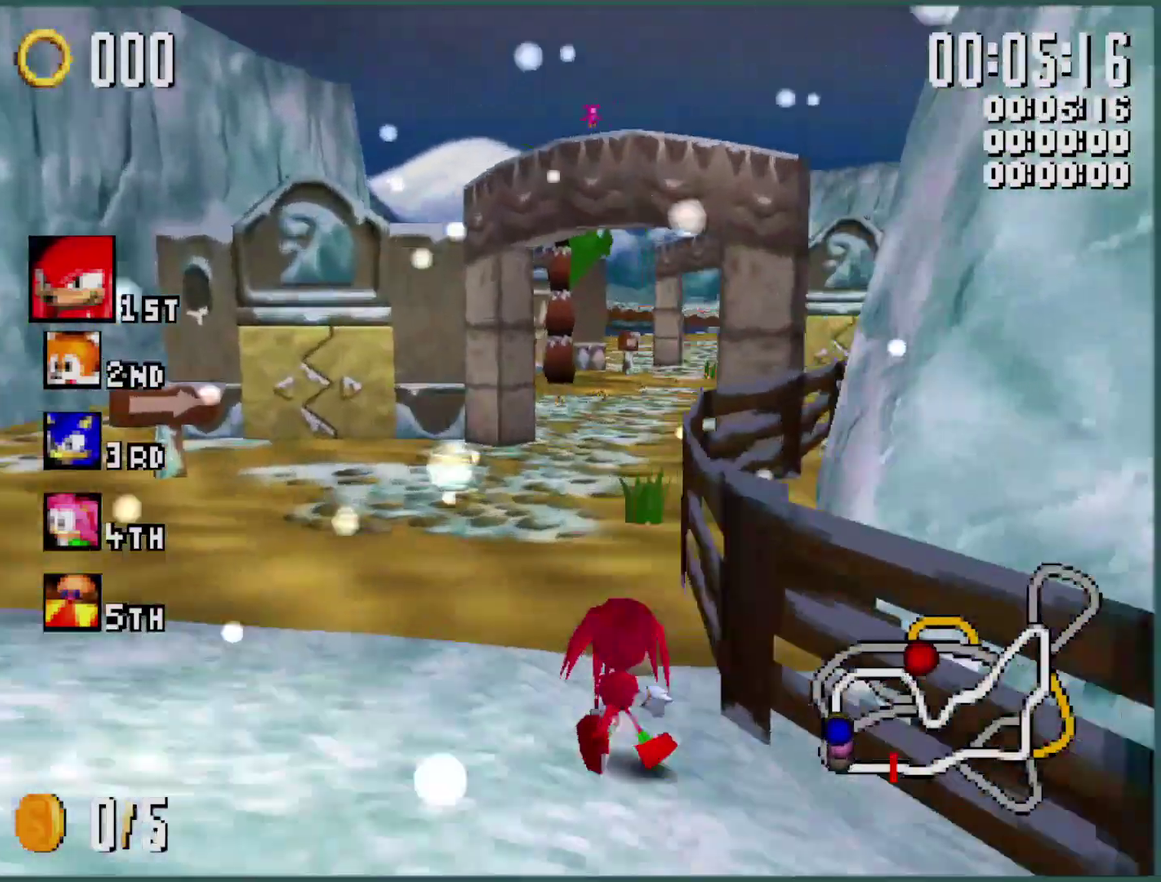
{"buttons": ["Y", "L1"], "left_stick": "right", "events": [[166, "left_stick", "center"], [300, "left_stick", "right"]]}
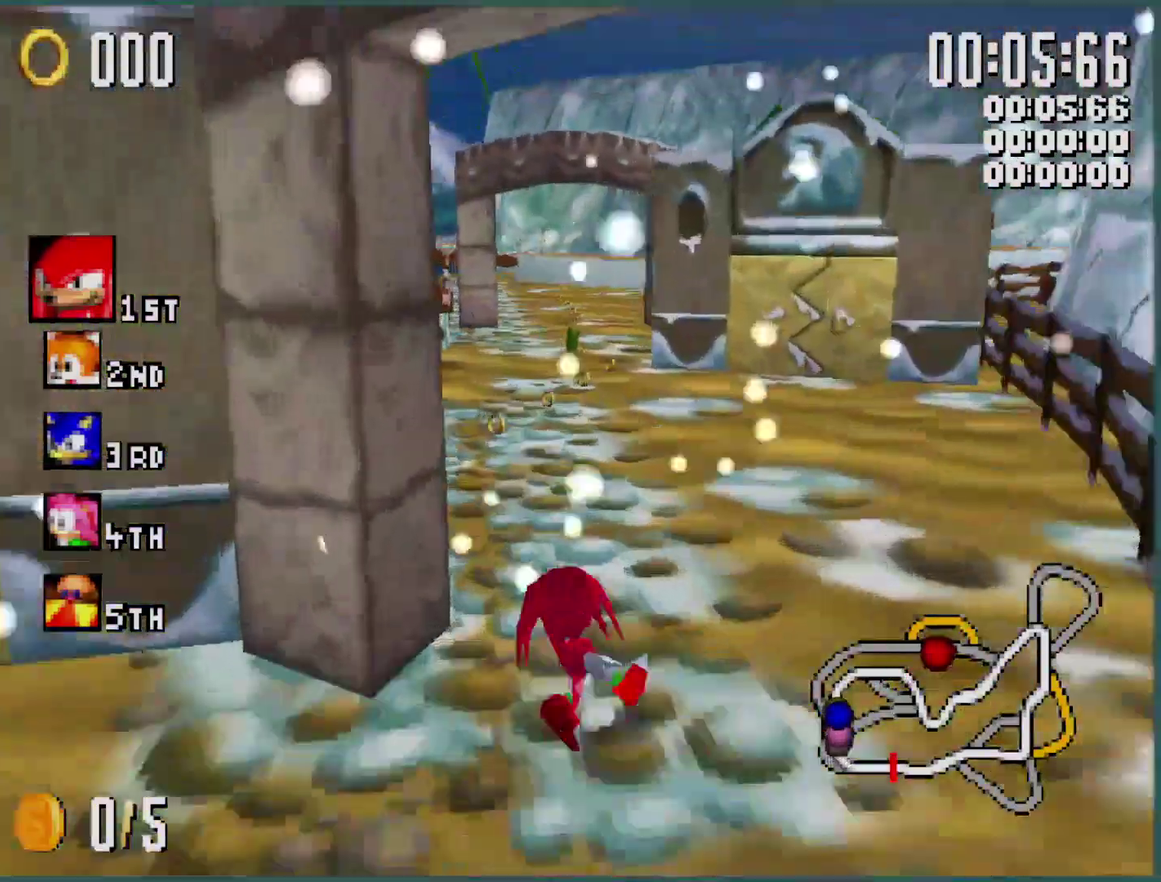
{"buttons": ["Y", "L1"], "left_stick": "left", "events": [[400, "left_stick", "left"]]}
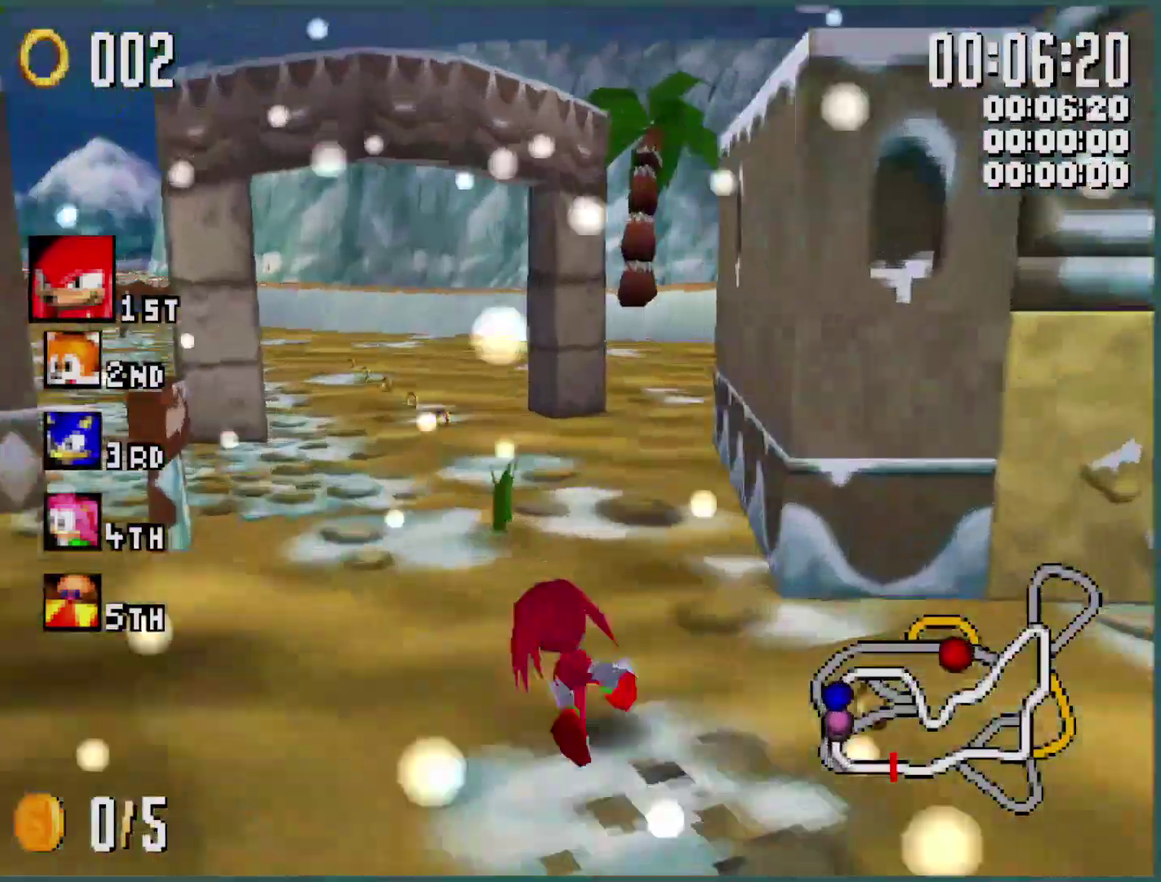
{"buttons": ["Y", "L1"], "left_stick": "left", "events": []}
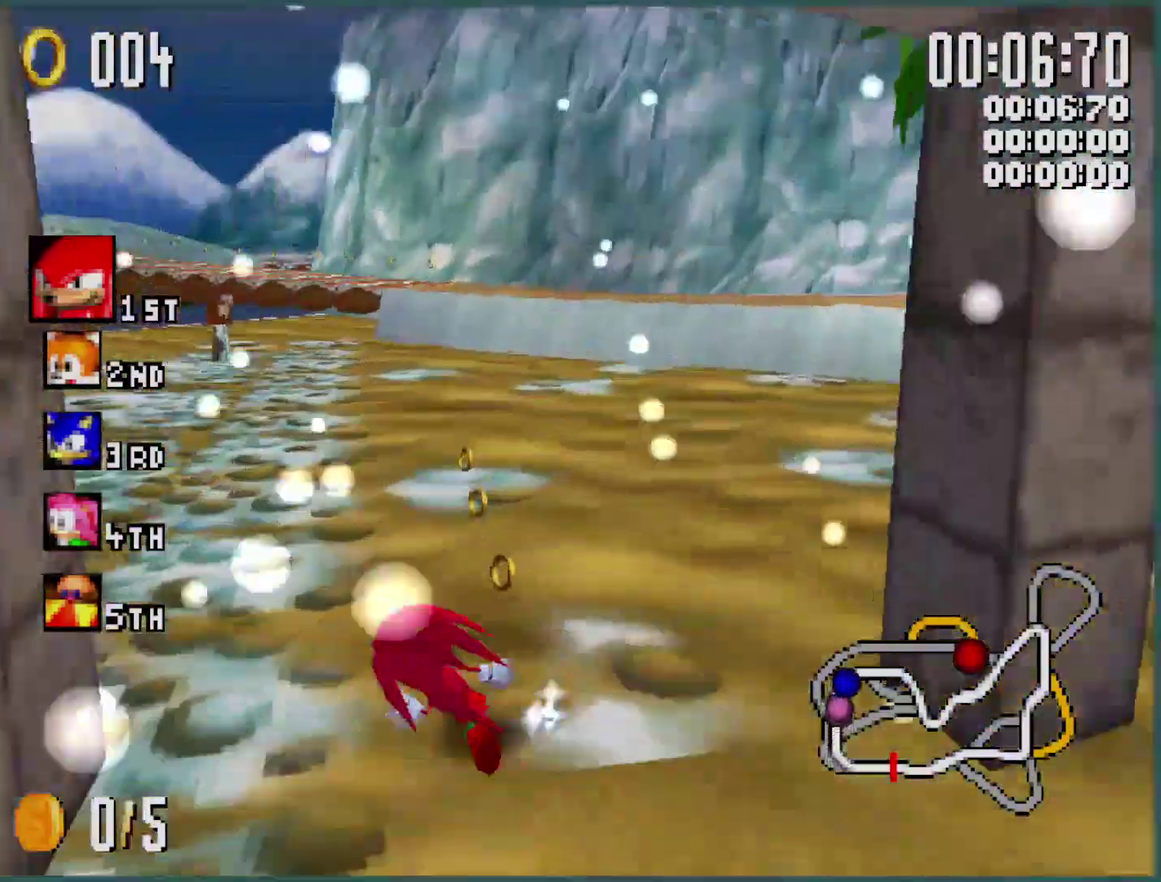
{"buttons": ["Y", "R1"], "left_stick": "left", "events": [[133, "L1", "up"], [133, "R1", "down"]]}
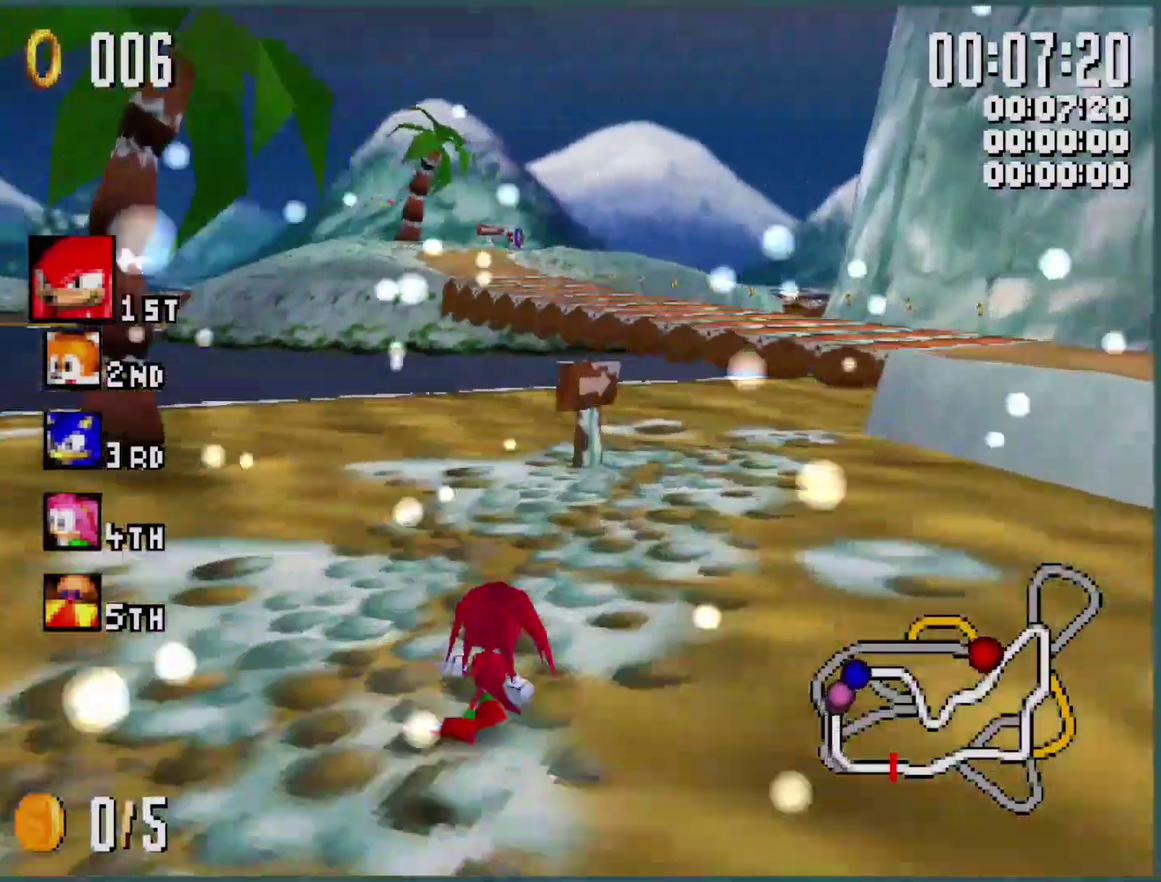
{"buttons": ["Y", "R1"], "left_stick": "right", "events": [[66, "left_stick", "right"], [200, "R1", "up"], [266, "R1", "down"]]}
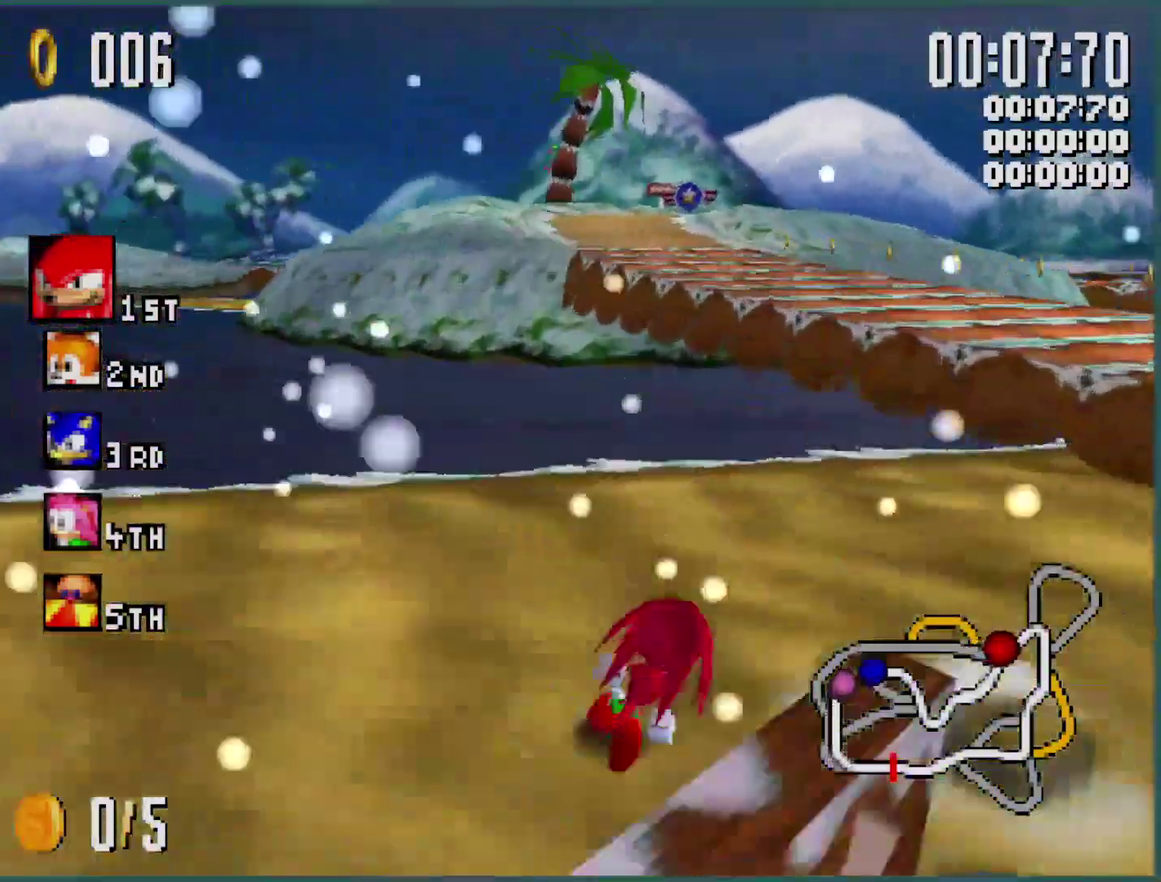
{"buttons": ["Y", "L1"], "left_stick": "right", "events": [[266, "R1", "up"], [333, "L1", "down"]]}
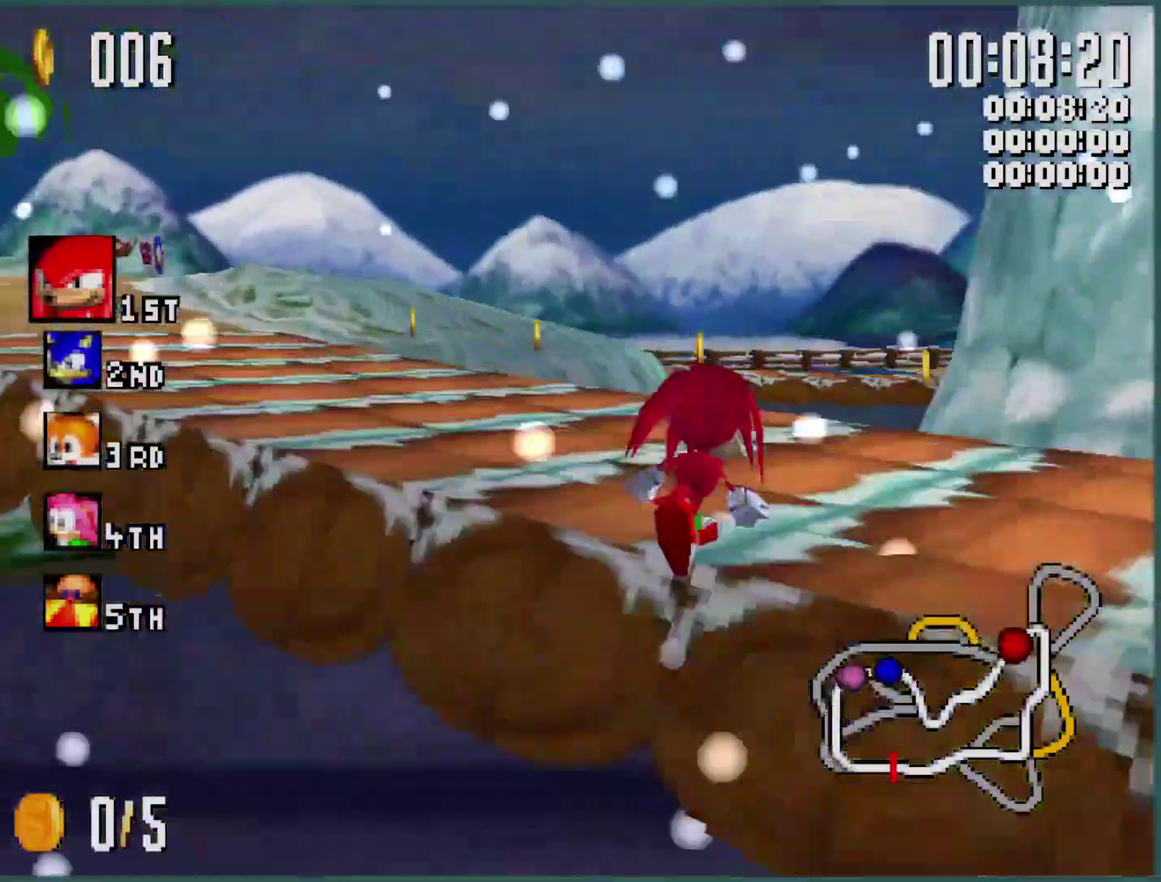
{"buttons": ["Y", "R1"], "left_stick": "right", "events": [[366, "L1", "up"], [366, "R1", "down"]]}
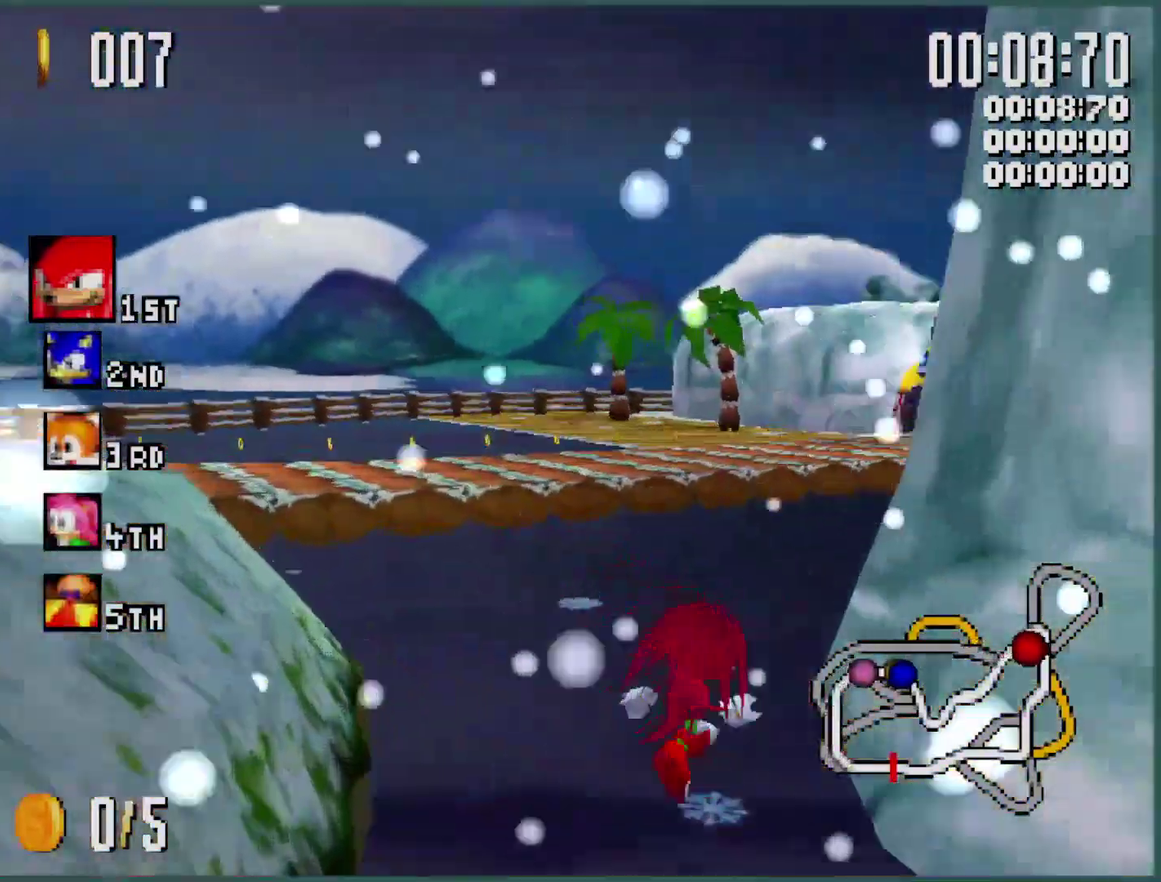
{"buttons": ["Y", "L1"], "left_stick": "right", "events": [[200, "R1", "up"], [233, "L1", "down"]]}
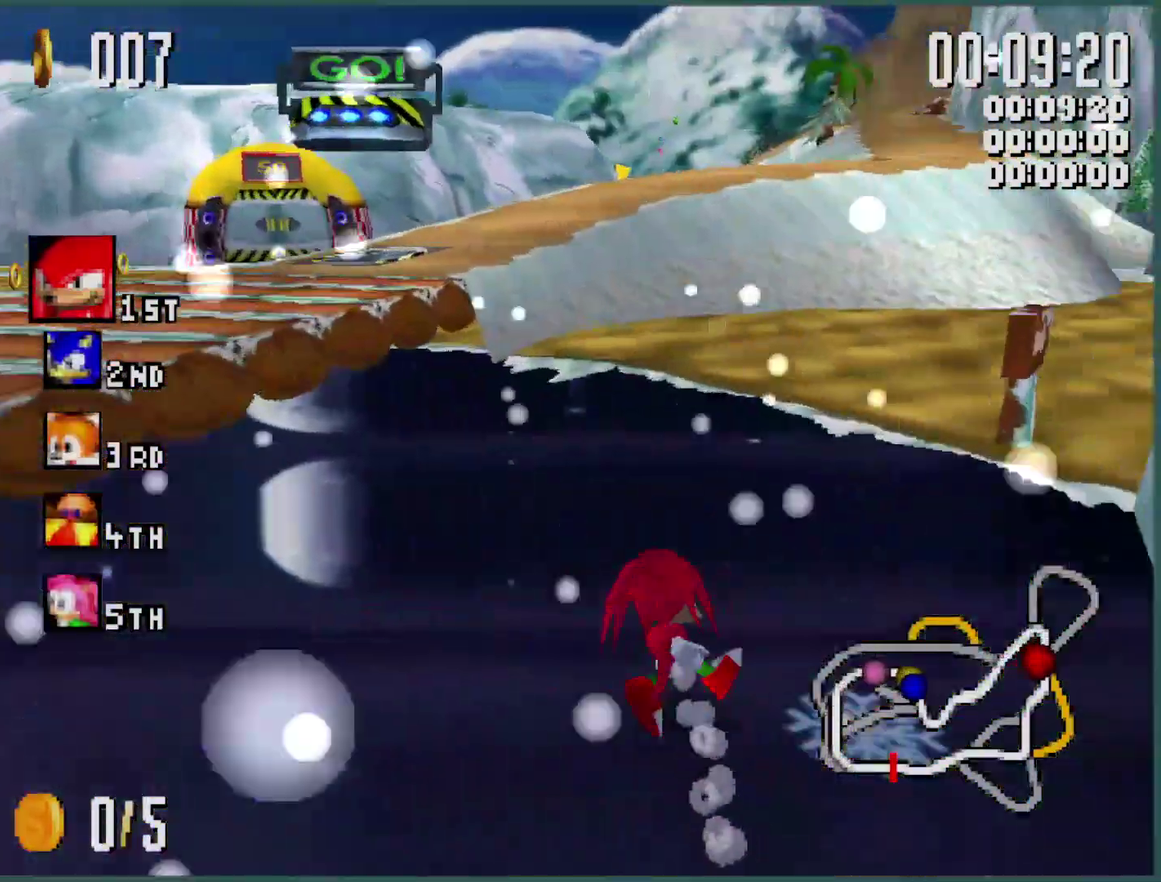
{"buttons": ["B", "Y", "L1"], "left_stick": "right", "events": [[300, "left_stick", "center"], [366, "left_stick", "right"], [433, "B", "down"]]}
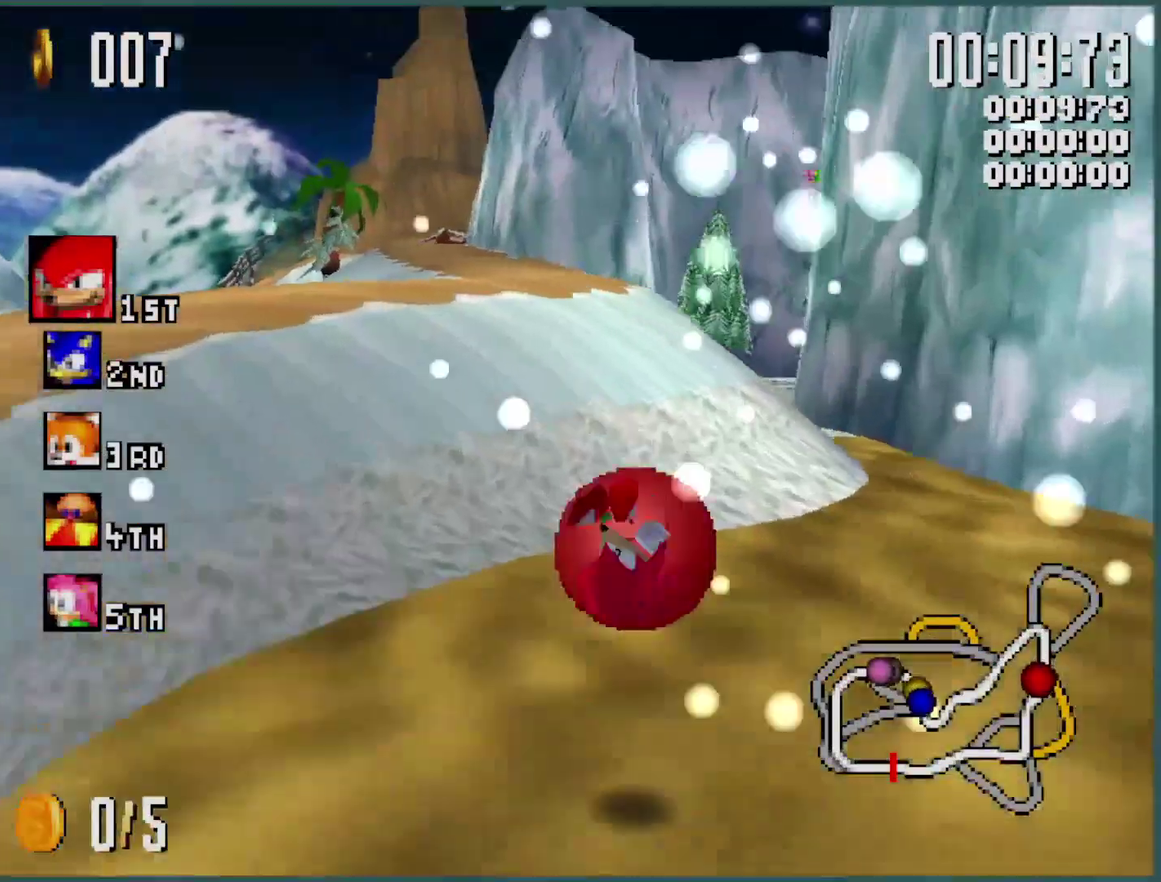
{"buttons": ["Y", "L1"], "left_stick": "right", "events": [[200, "left_stick", "center"], [233, "B", "up"], [366, "left_stick", "right"]]}
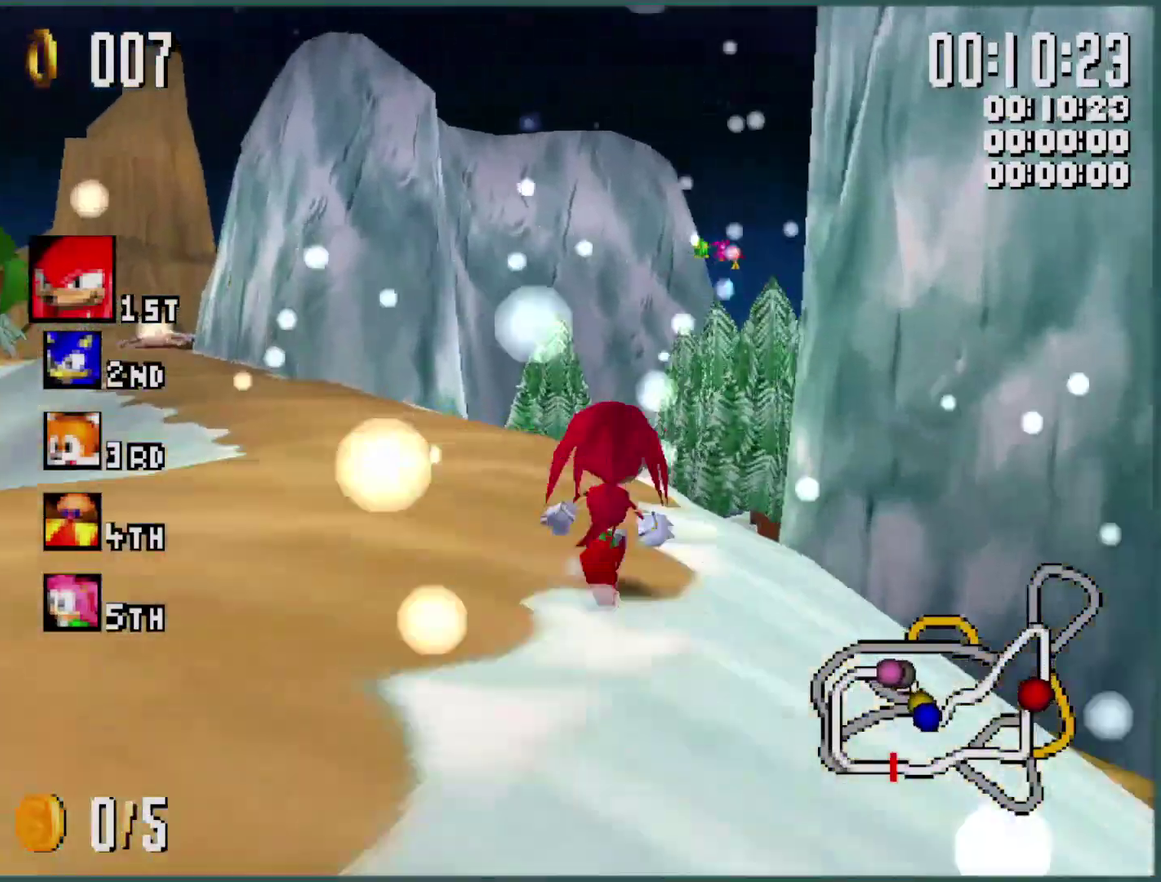
{"buttons": ["Y", "L1"], "left_stick": "center", "events": [[466, "left_stick", "center"]]}
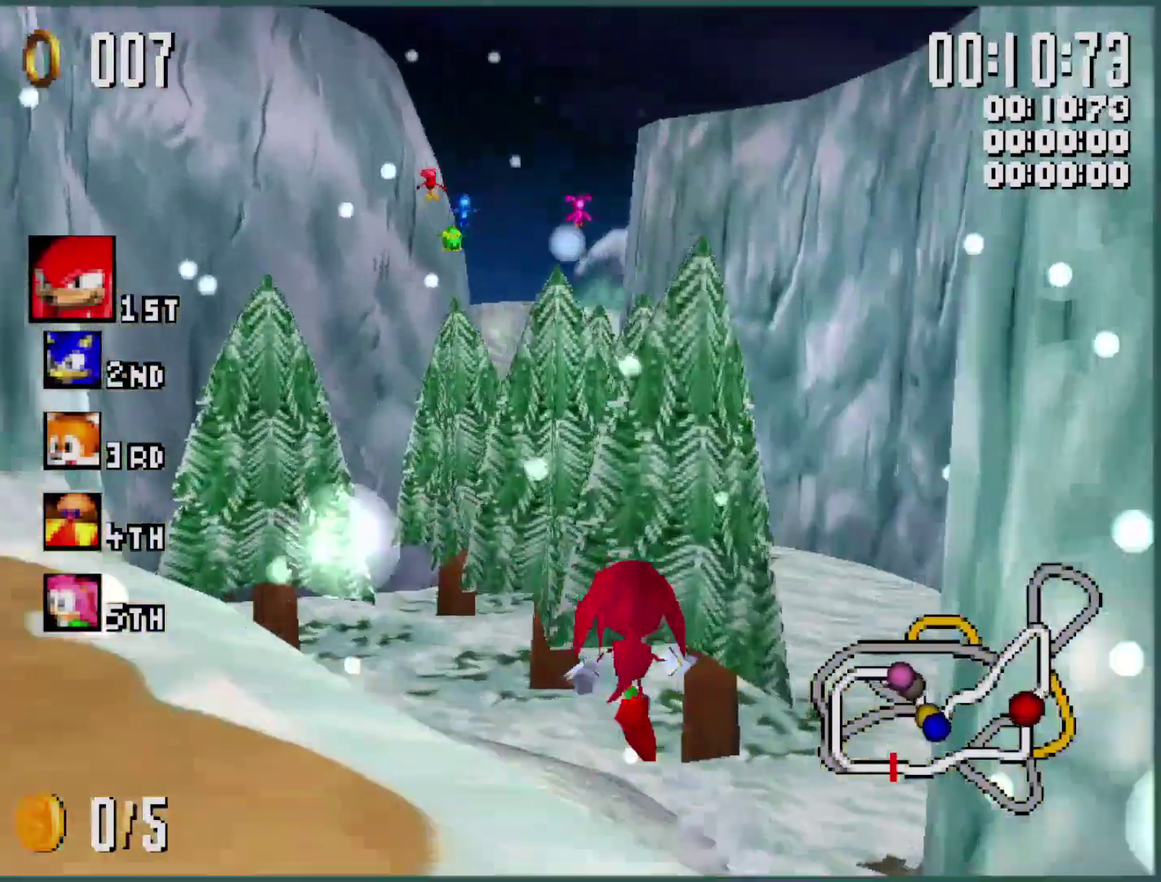
{"buttons": ["Y", "L1"], "left_stick": "center", "events": [[100, "left_stick", "right"], [200, "left_stick", "center"], [300, "left_stick", "right"], [433, "left_stick", "center"]]}
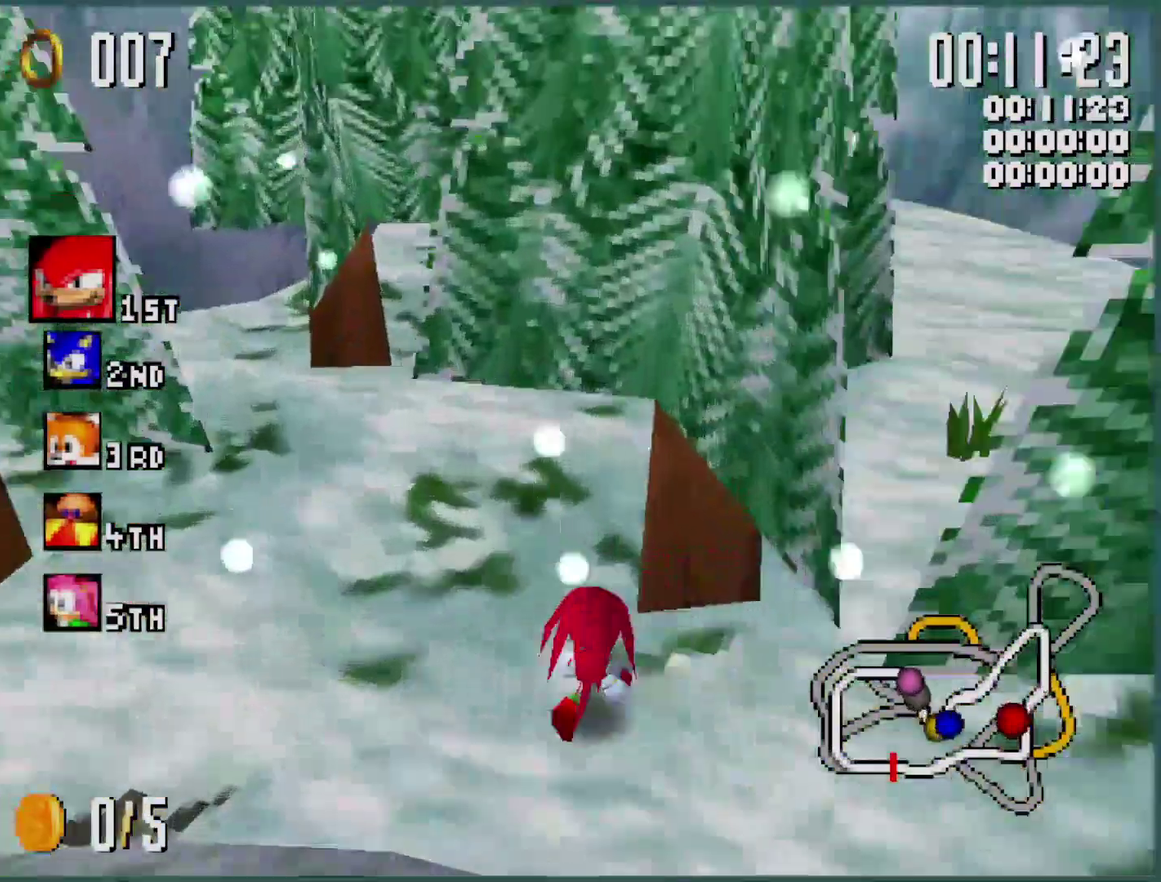
{"buttons": ["Y", "L1"], "left_stick": "right", "events": [[66, "left_stick", "right"], [200, "left_stick", "center"], [266, "left_stick", "right"], [433, "left_stick", "center"], [500, "left_stick", "right"]]}
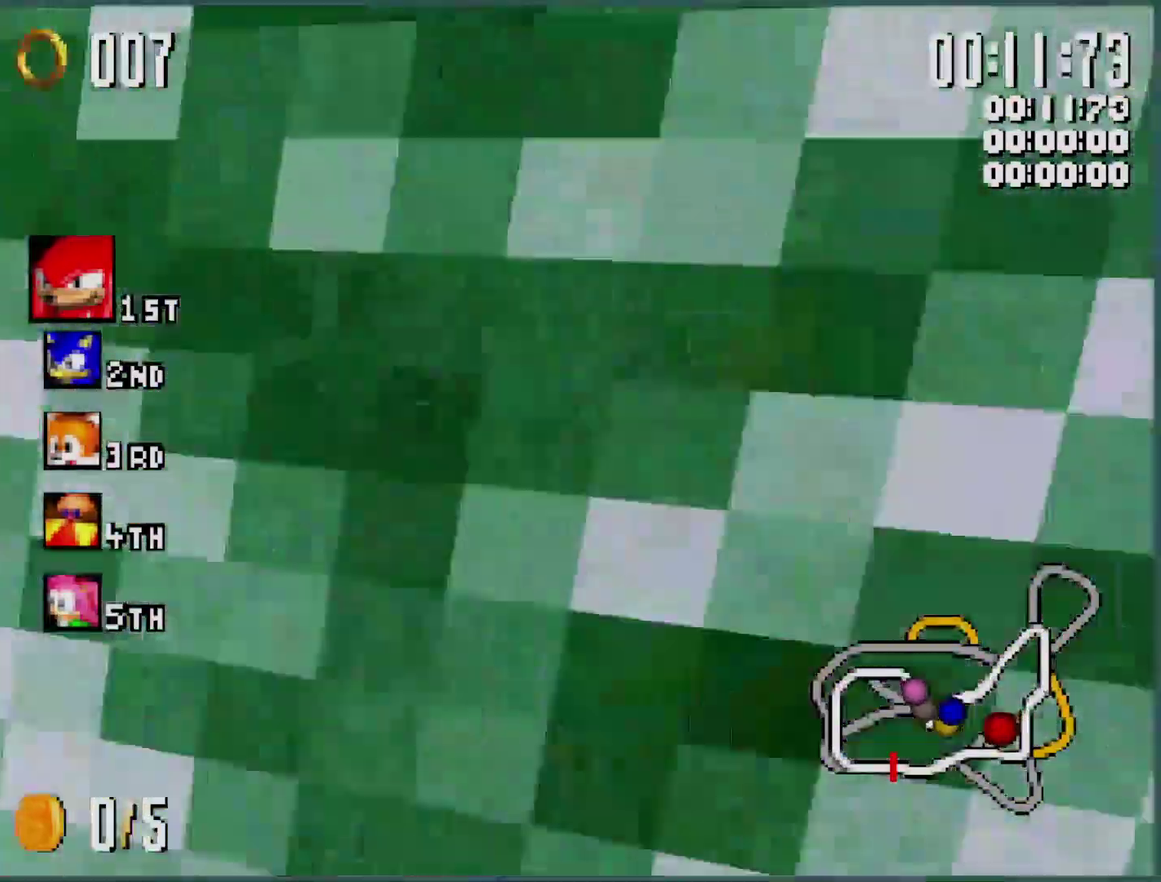
{"buttons": ["Y", "L1"], "left_stick": "right", "events": [[133, "left_stick", "center"], [233, "left_stick", "right"], [366, "left_stick", "center"], [466, "left_stick", "right"]]}
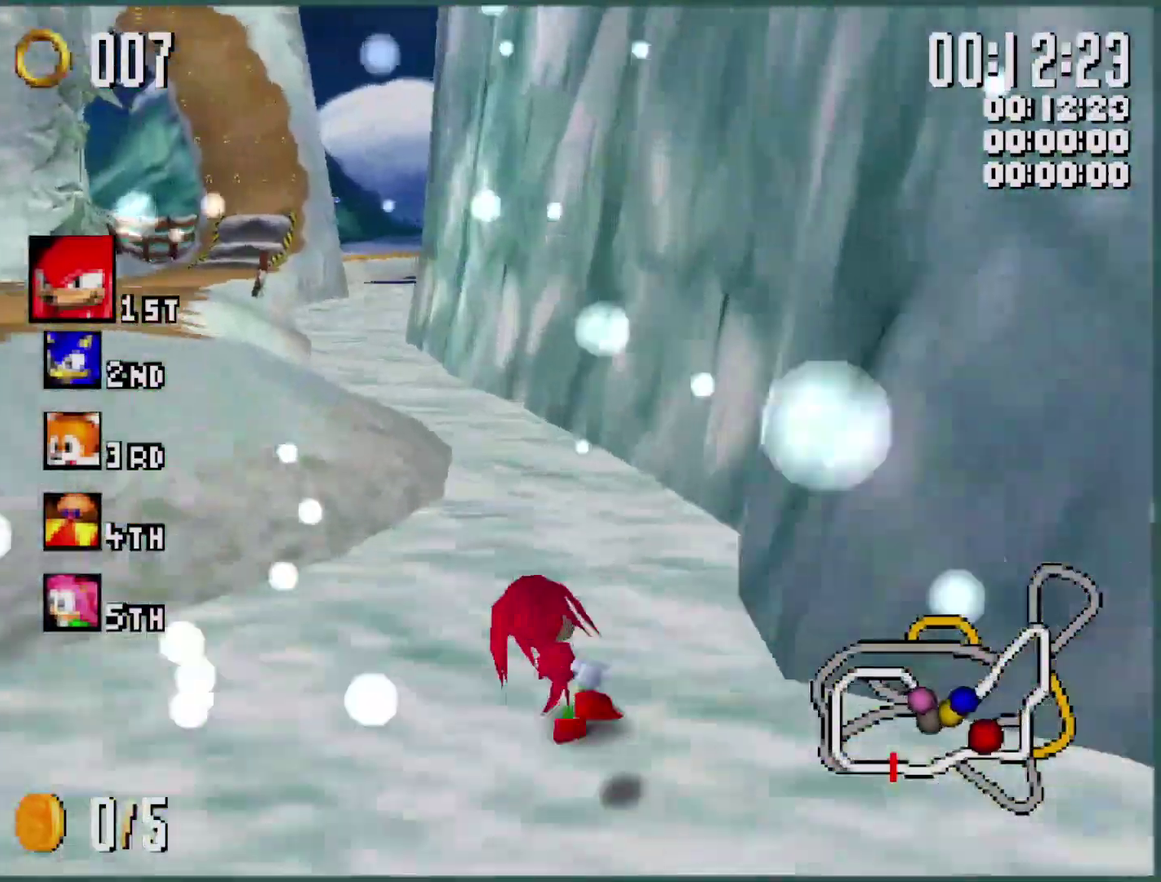
{"buttons": ["Y", "L1"], "left_stick": "left", "events": [[66, "left_stick", "center"], [200, "left_stick", "right"], [500, "left_stick", "left"]]}
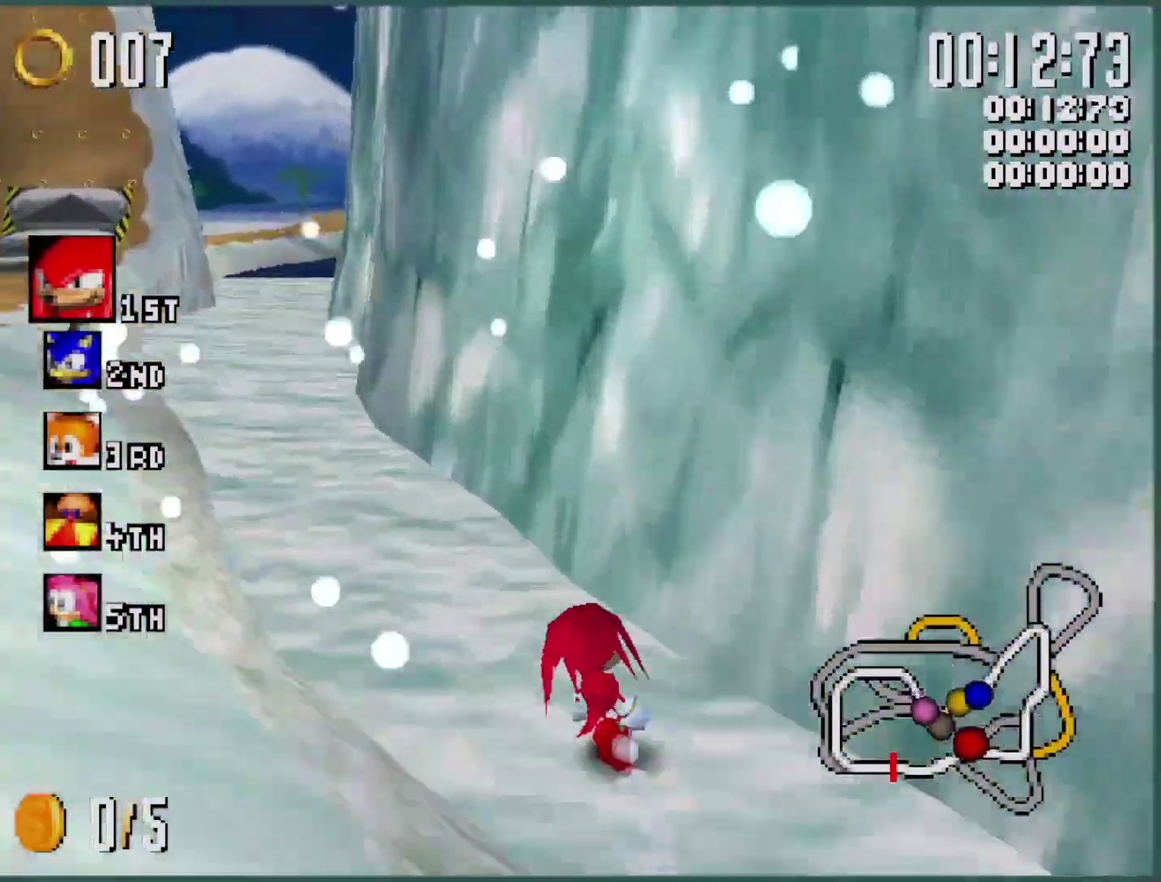
{"buttons": ["Y", "L1"], "left_stick": "right", "events": [[166, "left_stick", "right"], [333, "left_stick", "center"], [433, "left_stick", "right"]]}
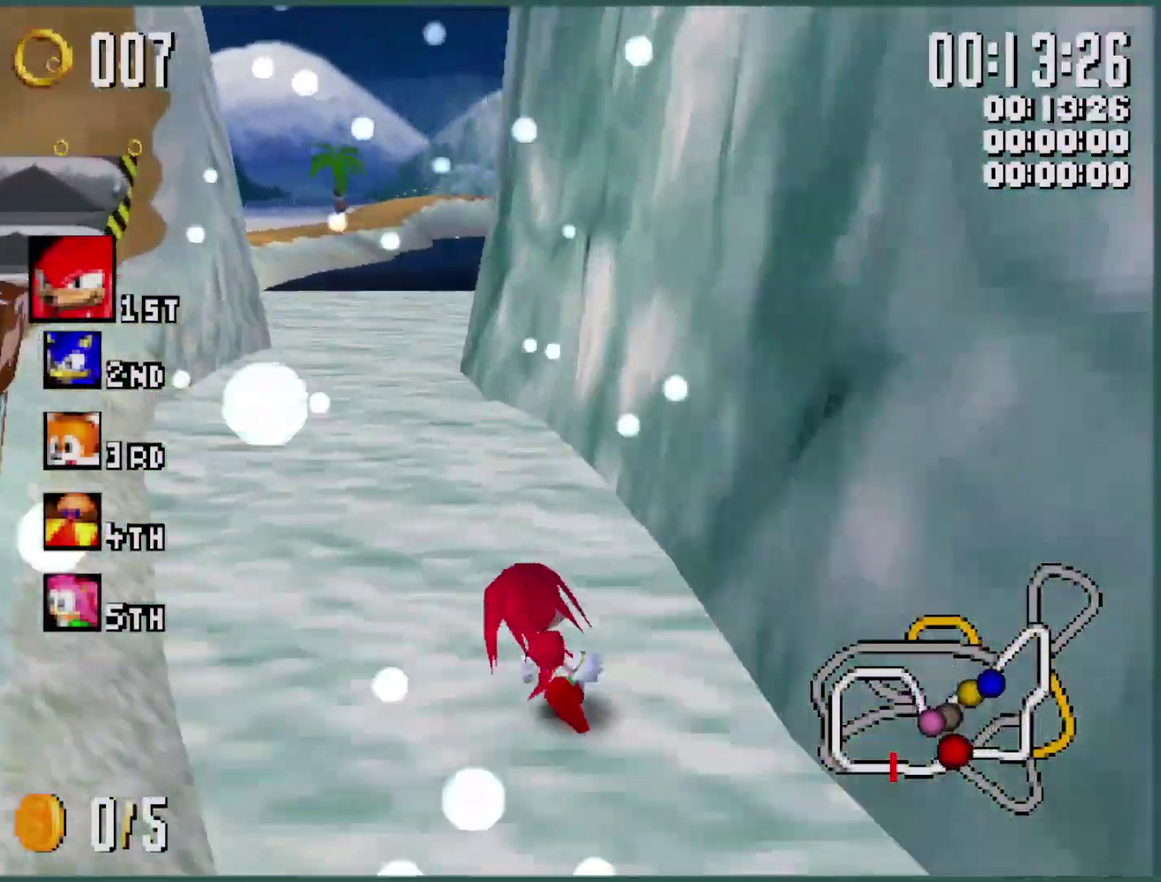
{"buttons": ["Y", "L1"], "left_stick": "right", "events": [[66, "left_stick", "center"], [133, "left_stick", "right"], [333, "left_stick", "center"], [433, "left_stick", "right"]]}